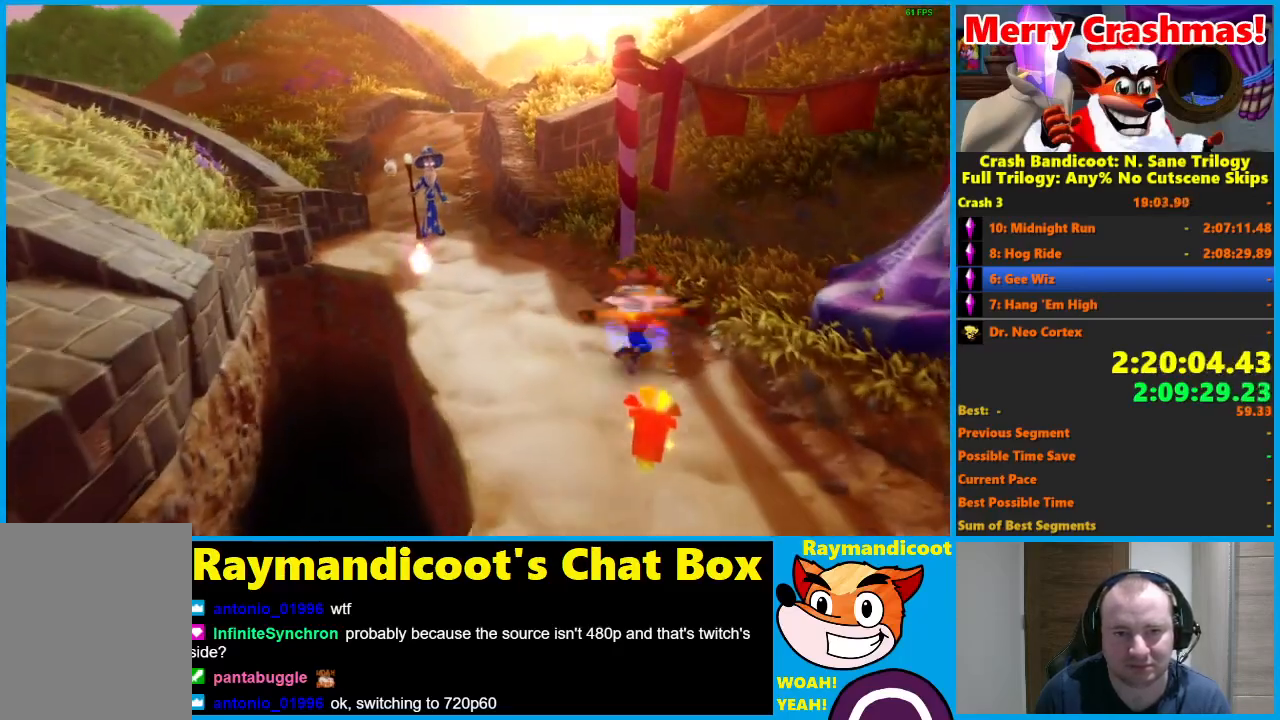
Gameplay with a controller (Xbox layout); each line is a JSON object with the inputs held at the frame after it (dt_ms = milliseconds from this image to that frame). "button_events" lists button changes between this image and that frame as [ms after this image, input, new state], when the widget could be followed in between (sticks are given only as held states).
{"dt_ms": 500, "buttons": [], "left_stick": "up", "right_stick": "center", "button_events": []}
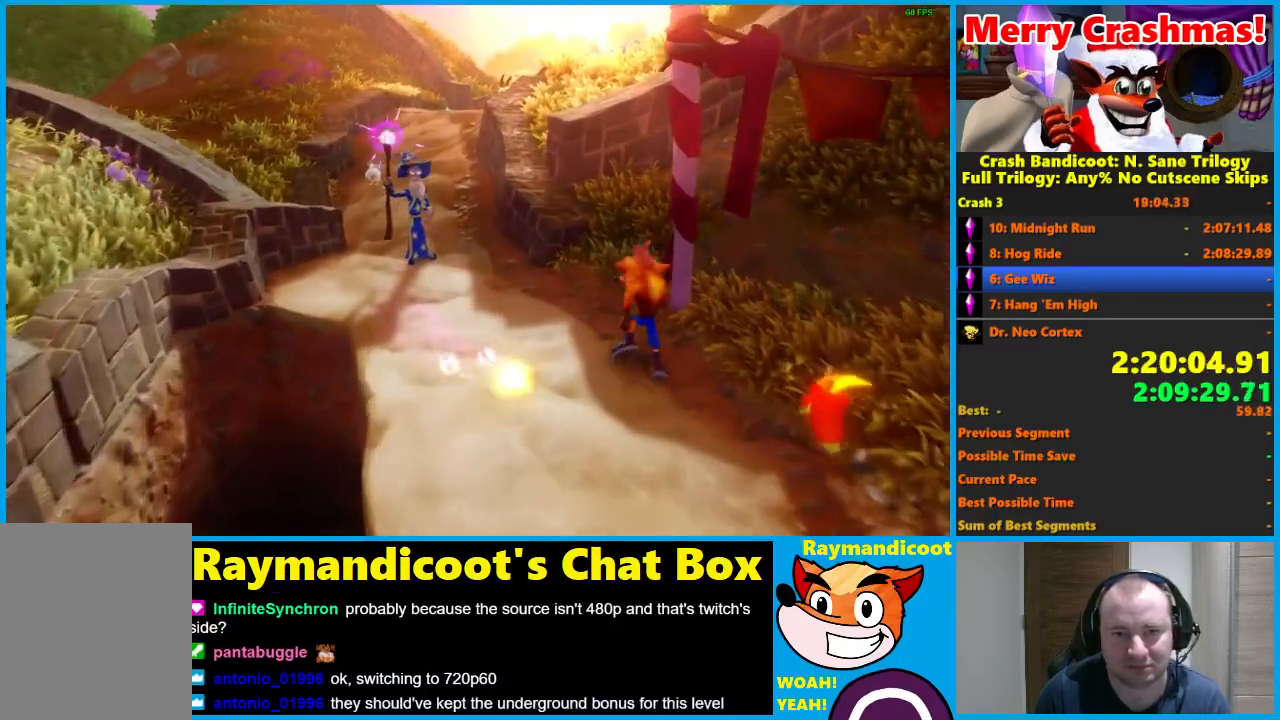
{"dt_ms": 500, "buttons": [], "left_stick": "up", "right_stick": "center", "button_events": [[217, "R1", "down"], [300, "X", "down"], [333, "A", "down"], [400, "R1", "up"], [417, "A", "up"], [417, "X", "up"]]}
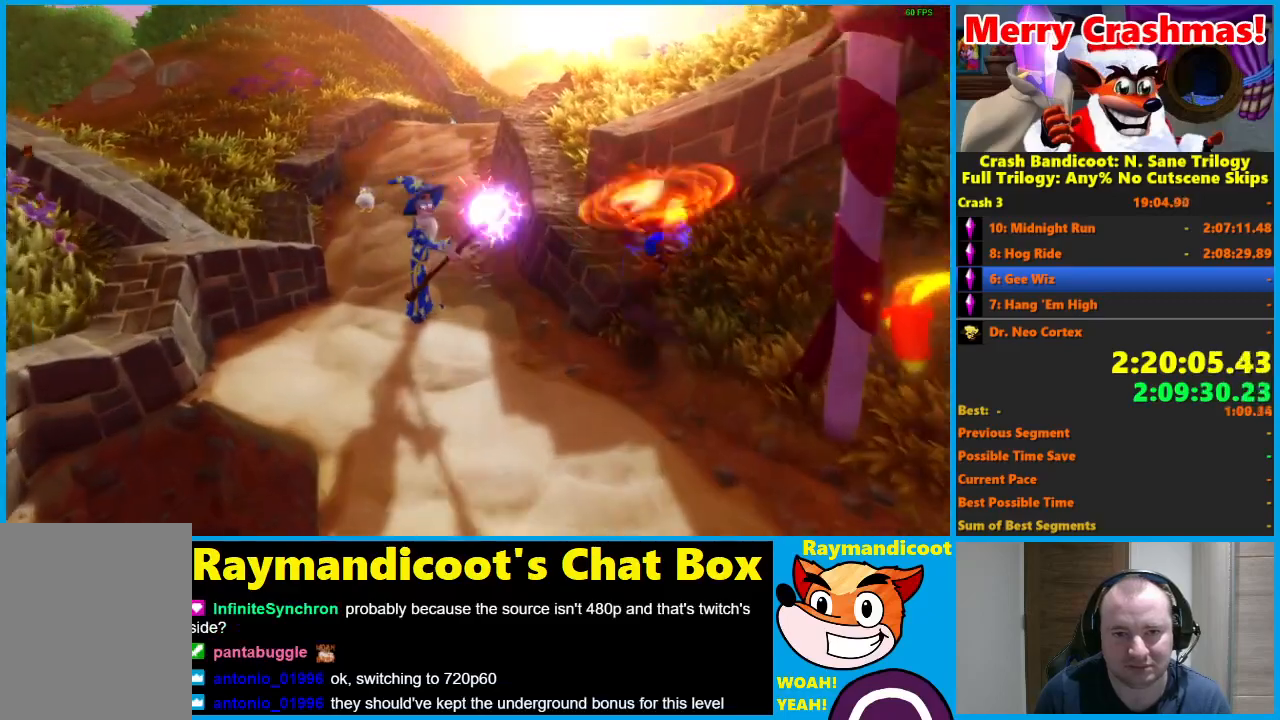
{"dt_ms": 500, "buttons": [], "left_stick": "up", "right_stick": "center", "button_events": [[250, "R1", "down"], [367, "R1", "up"]]}
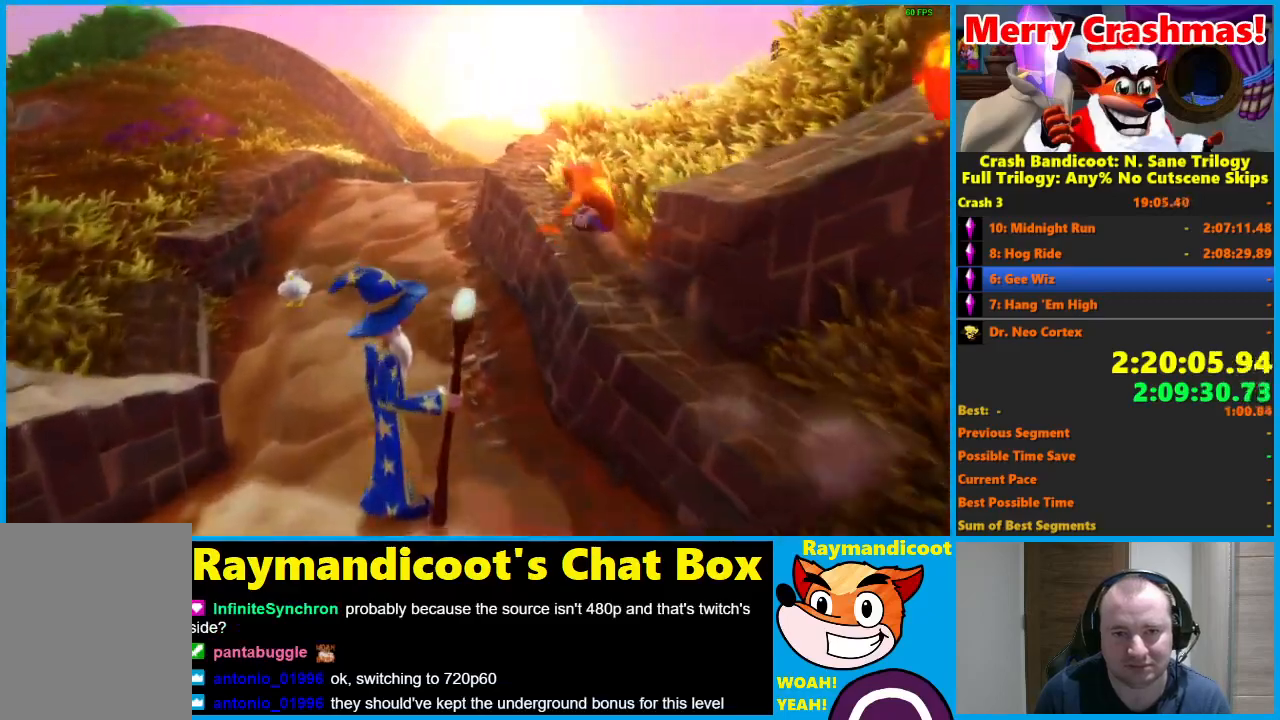
{"dt_ms": 500, "buttons": ["R1"], "left_stick": "up", "right_stick": "center", "button_events": [[50, "X", "down"], [133, "X", "up"], [500, "R1", "down"]]}
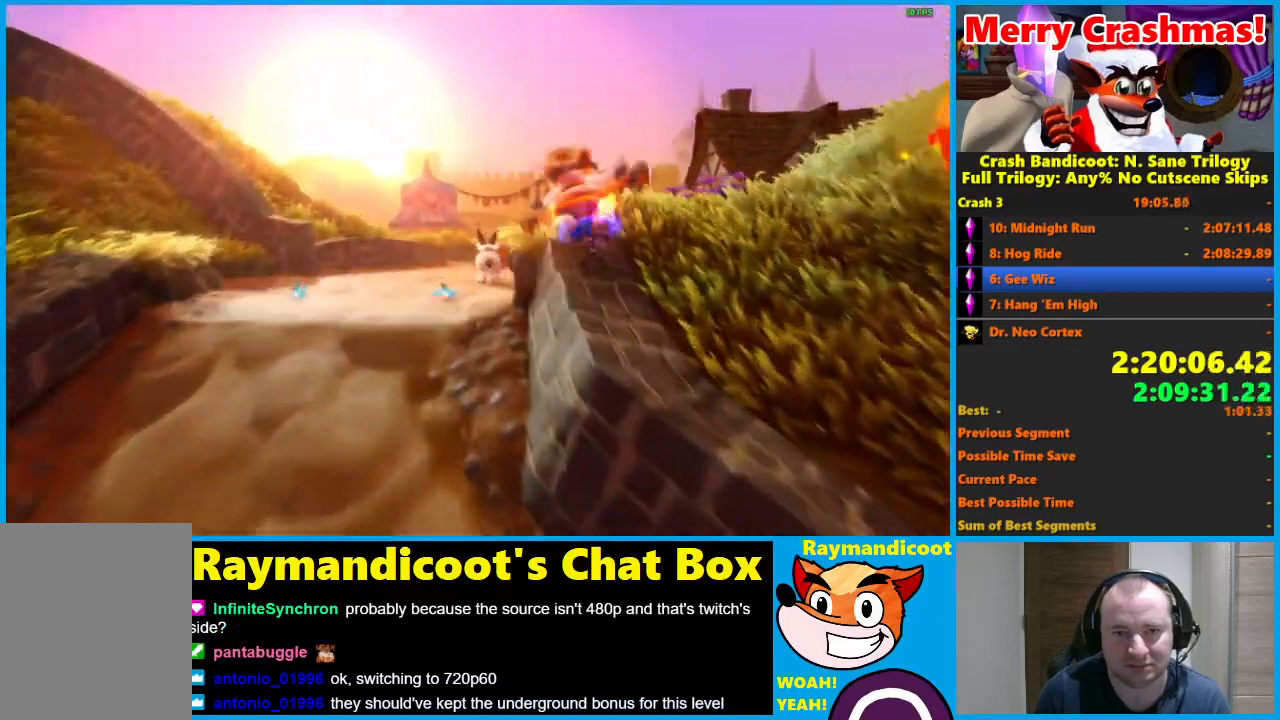
{"dt_ms": 500, "buttons": [], "left_stick": "up", "right_stick": "center", "button_events": [[117, "R1", "up"], [317, "X", "down"], [383, "X", "up"]]}
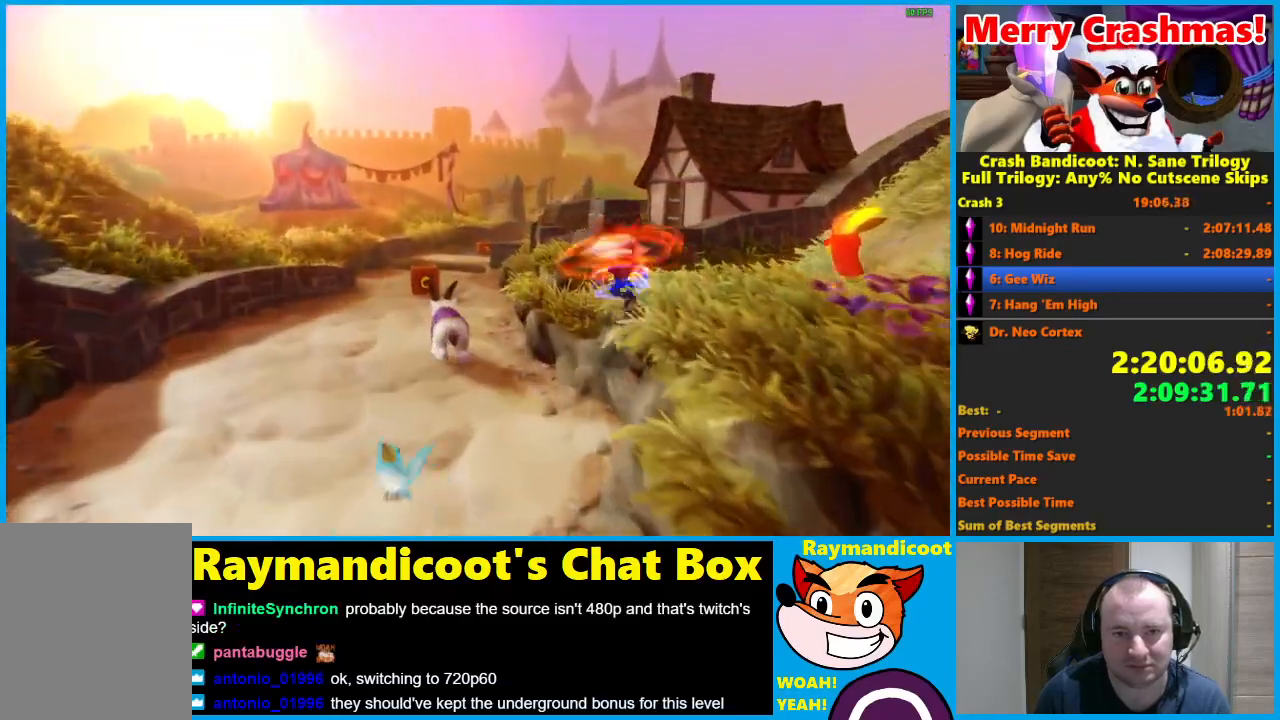
{"dt_ms": 500, "buttons": [], "left_stick": "up-left", "right_stick": "center", "button_events": [[300, "R1", "down"], [383, "R1", "up"]]}
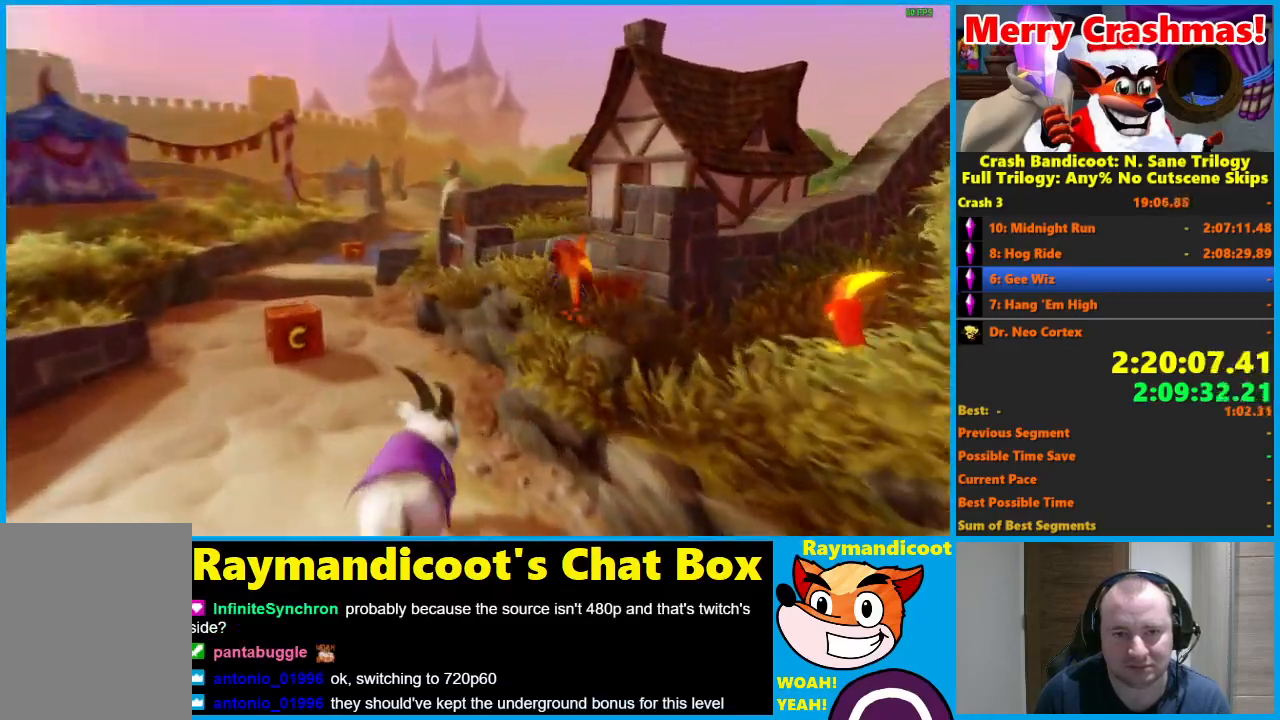
{"dt_ms": 500, "buttons": [], "left_stick": "up-left", "right_stick": "center", "button_events": [[83, "X", "down"], [183, "X", "up"]]}
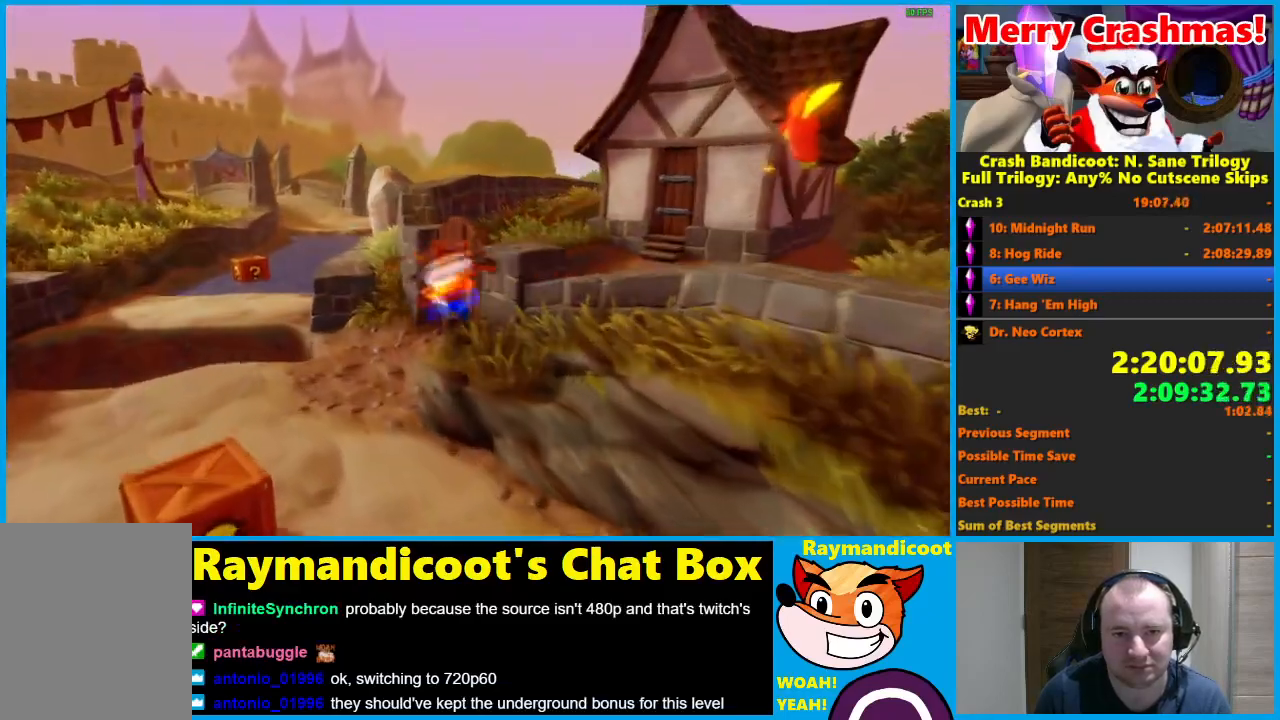
{"dt_ms": 1000, "buttons": [], "left_stick": "up", "right_stick": "center", "button_events": [[83, "R1", "down"], [150, "R1", "up"], [300, "X", "down"], [367, "X", "up"], [467, "A", "down"], [583, "A", "up"]]}